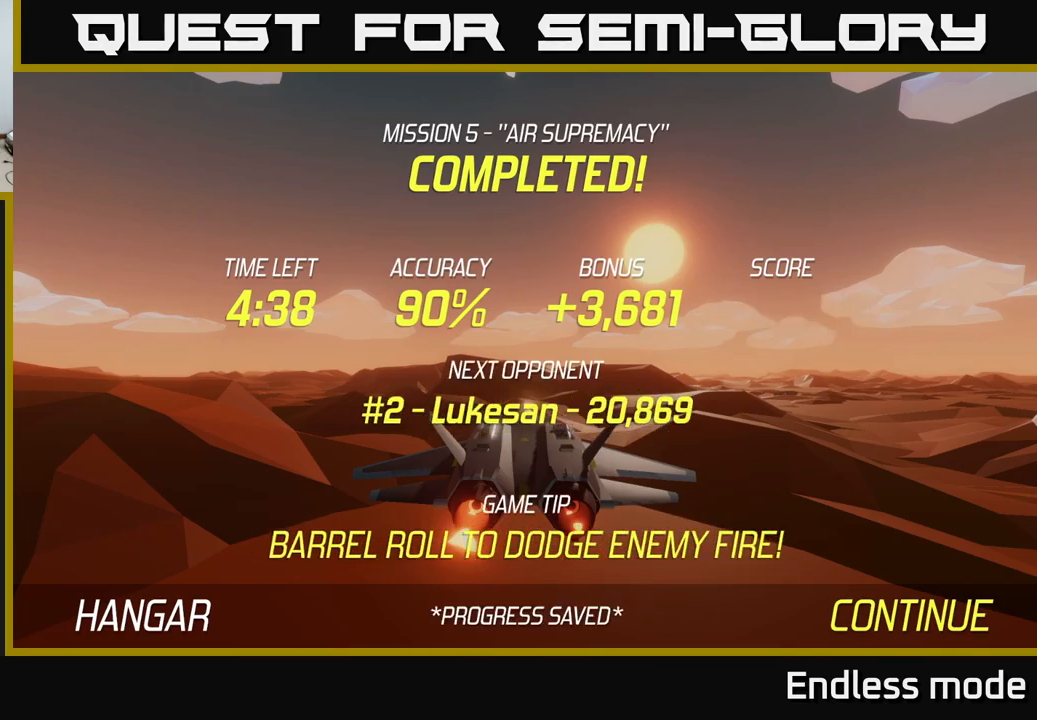
Gameplay with a controller (Xbox layout); each line is a JSON object with the inputs held at the frame after it. "events" lists button and stick changes between this image and that frame as [ms after this image, input, new state], when the widget could be followed in between.
{"buttons": ["A"], "left_stick": "center", "right_stick": "center", "events": [[467, "A", "down"]]}
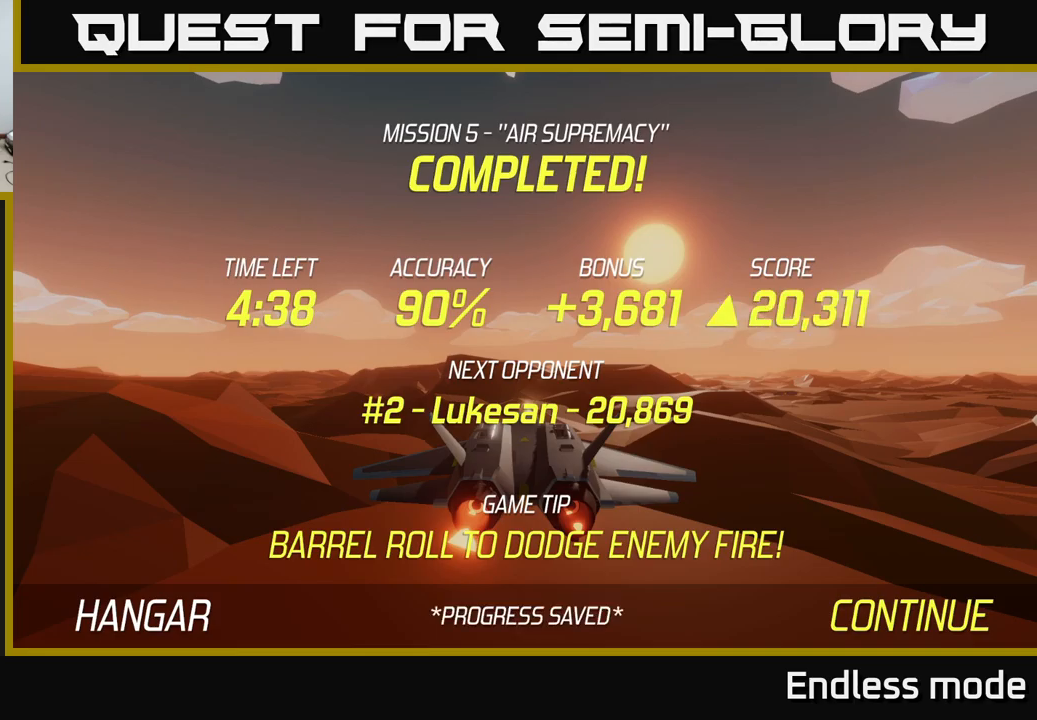
{"buttons": [], "left_stick": "down", "right_stick": "center", "events": [[100, "A", "up"], [167, "left_stick", "down"]]}
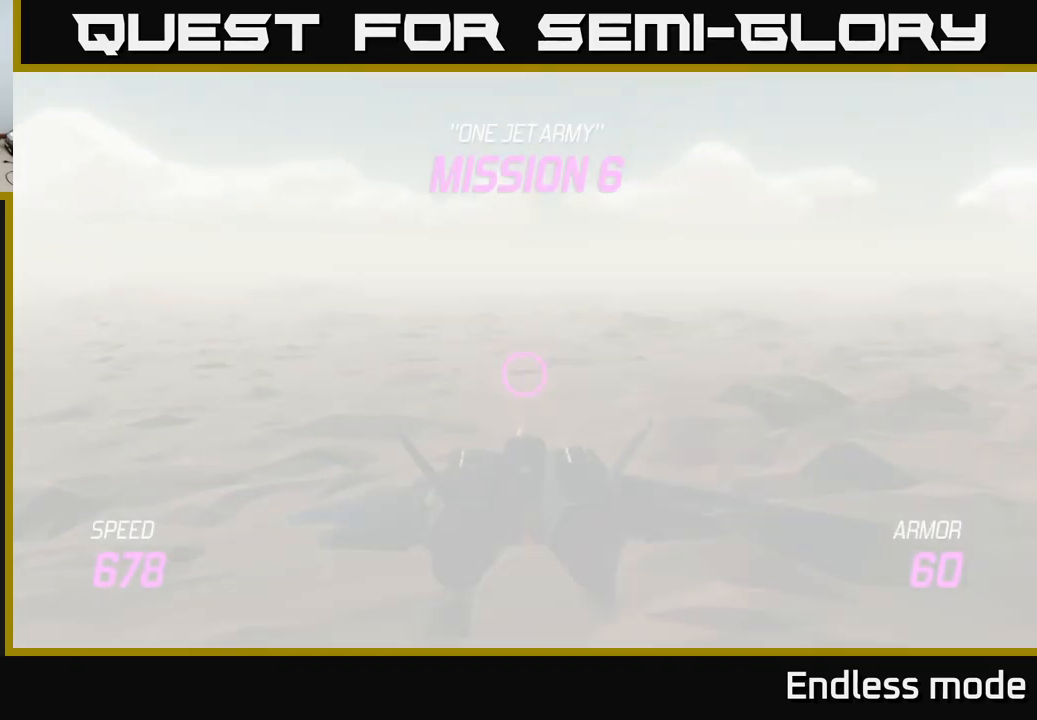
{"buttons": ["L2"], "left_stick": "down", "right_stick": "center", "events": [[84, "L2", "down"]]}
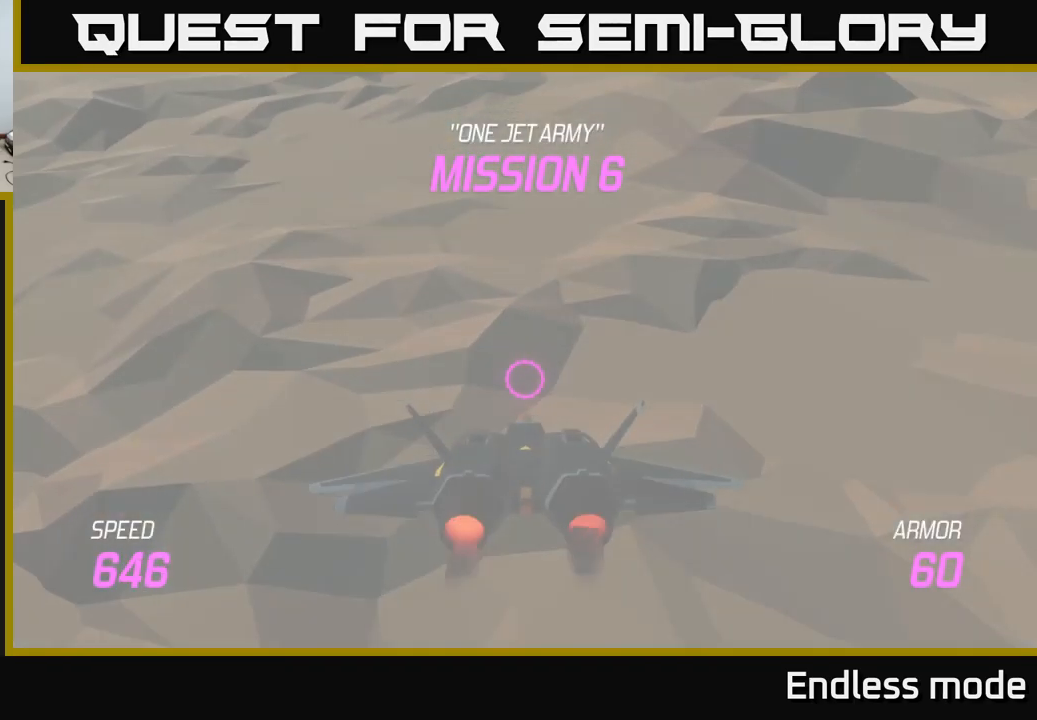
{"buttons": ["L2"], "left_stick": "center", "right_stick": "center", "events": [[217, "left_stick", "center"]]}
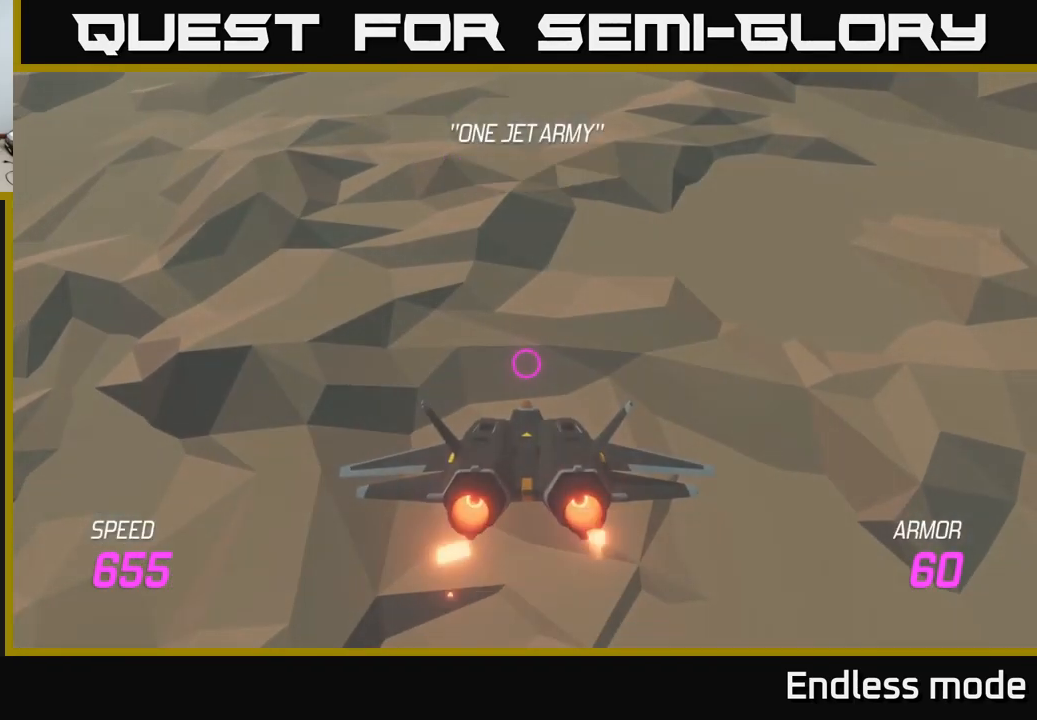
{"buttons": ["L2"], "left_stick": "up", "right_stick": "center", "events": [[400, "left_stick", "up"]]}
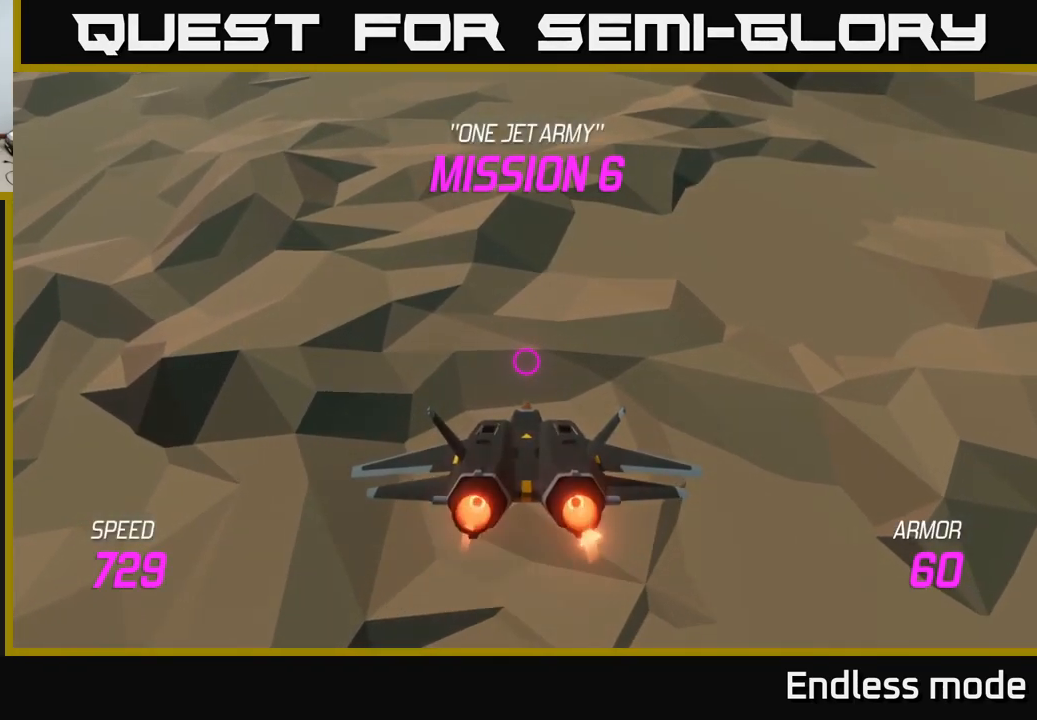
{"buttons": [], "left_stick": "up", "right_stick": "center", "events": [[34, "L2", "up"]]}
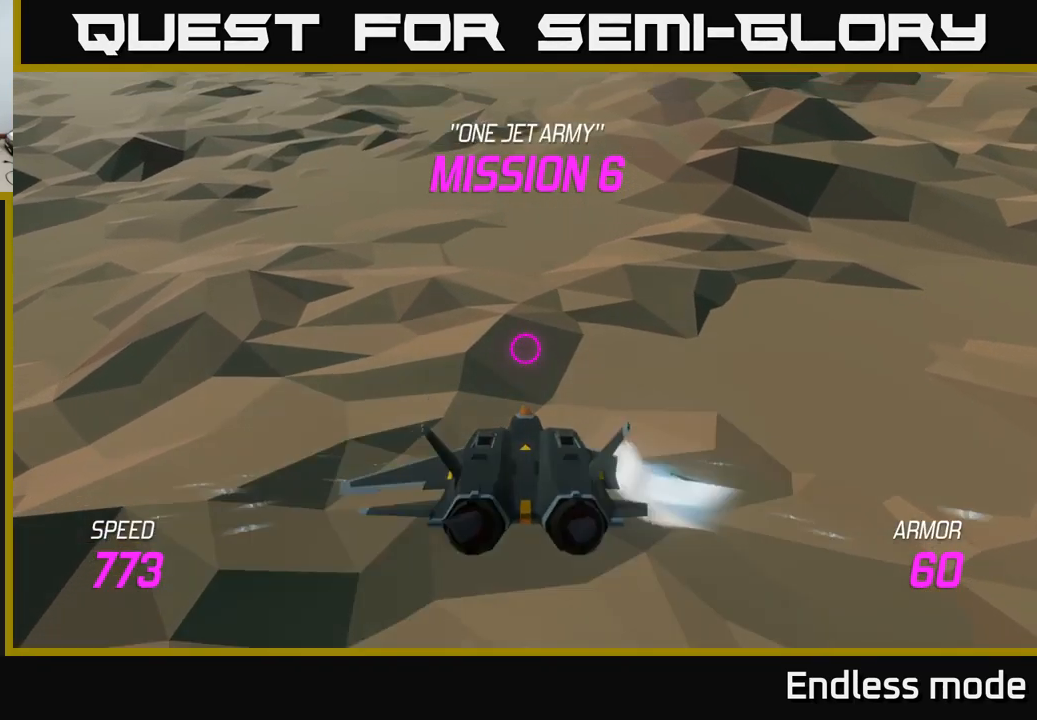
{"buttons": ["L2"], "left_stick": "center", "right_stick": "center", "events": [[267, "L2", "down"], [334, "left_stick", "center"]]}
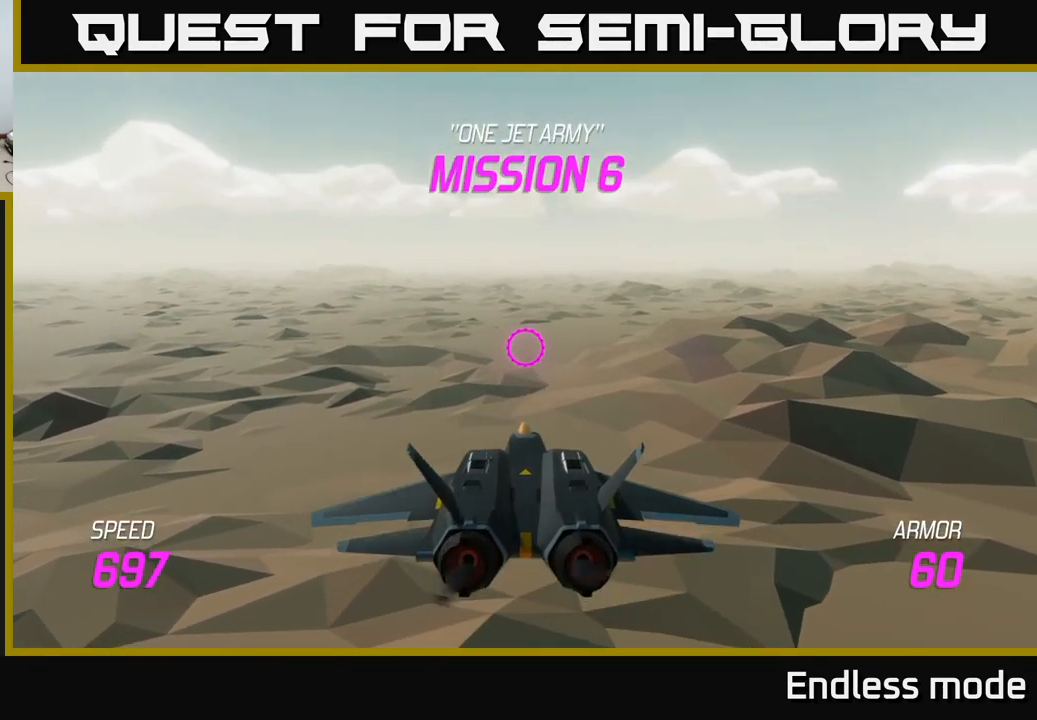
{"buttons": [], "left_stick": "center", "right_stick": "center", "events": [[167, "left_stick", "down-left"], [384, "left_stick", "center"], [500, "L2", "up"]]}
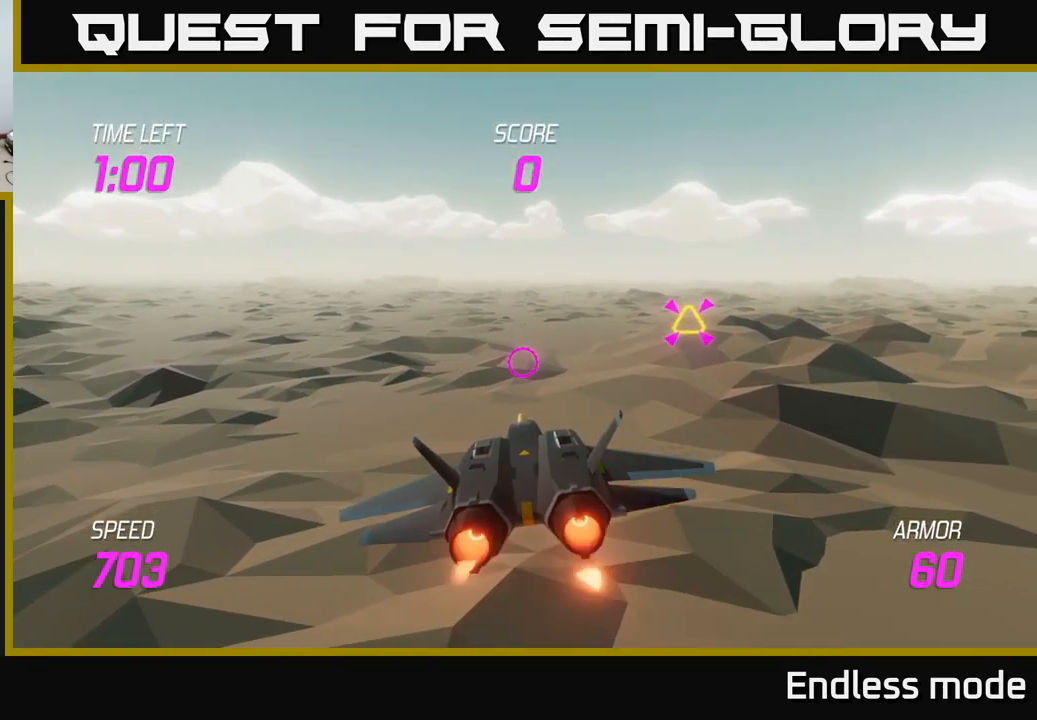
{"buttons": [], "left_stick": "up-right", "right_stick": "center", "events": [[34, "left_stick", "right"], [184, "left_stick", "up-right"]]}
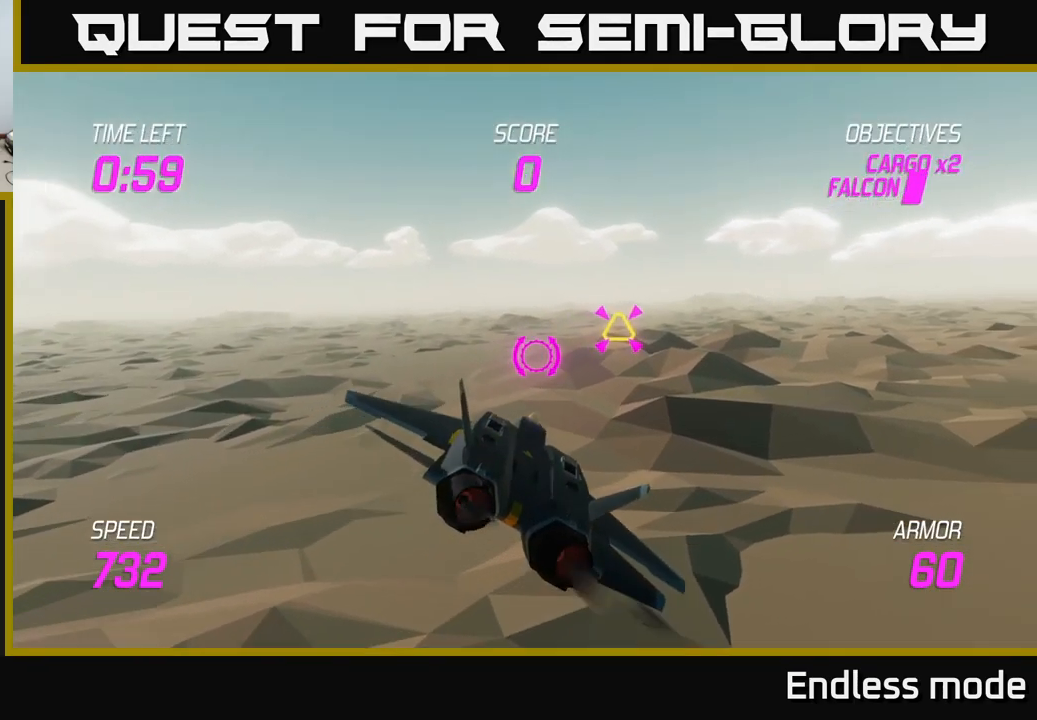
{"buttons": [], "left_stick": "right", "right_stick": "center", "events": [[134, "R2", "down"], [200, "left_stick", "center"], [234, "R2", "up"], [284, "left_stick", "right"], [317, "R2", "down"], [434, "R2", "up"]]}
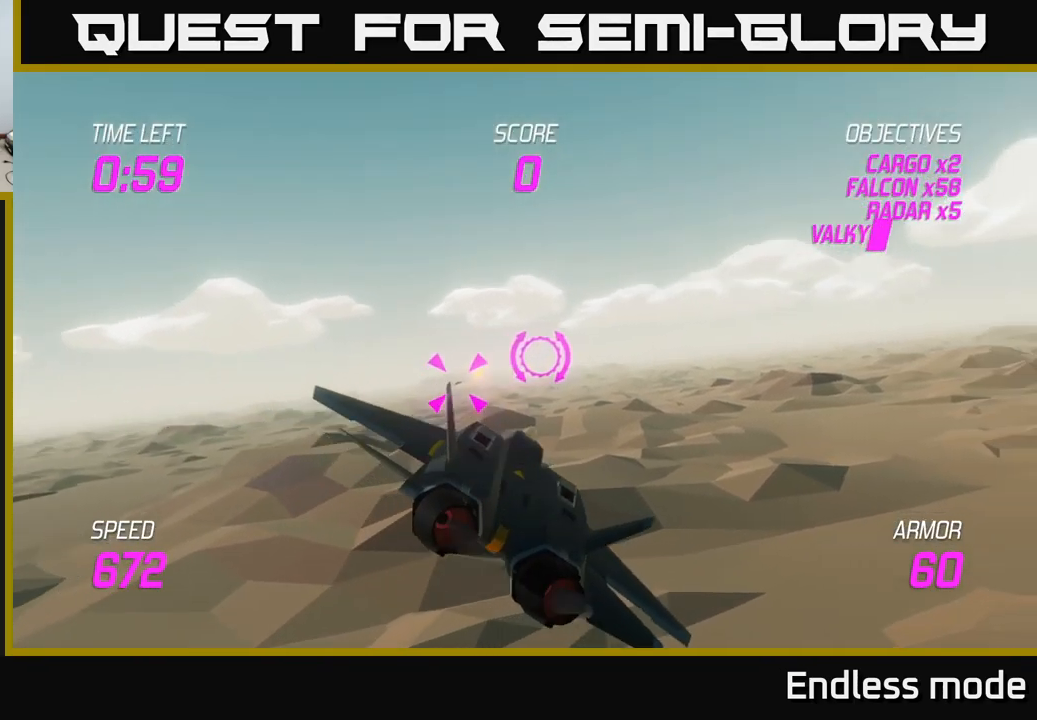
{"buttons": [], "left_stick": "right", "right_stick": "center", "events": [[34, "L2", "down"], [67, "left_stick", "left"], [150, "L2", "up"], [217, "L2", "down"], [334, "L2", "up"], [367, "left_stick", "right"]]}
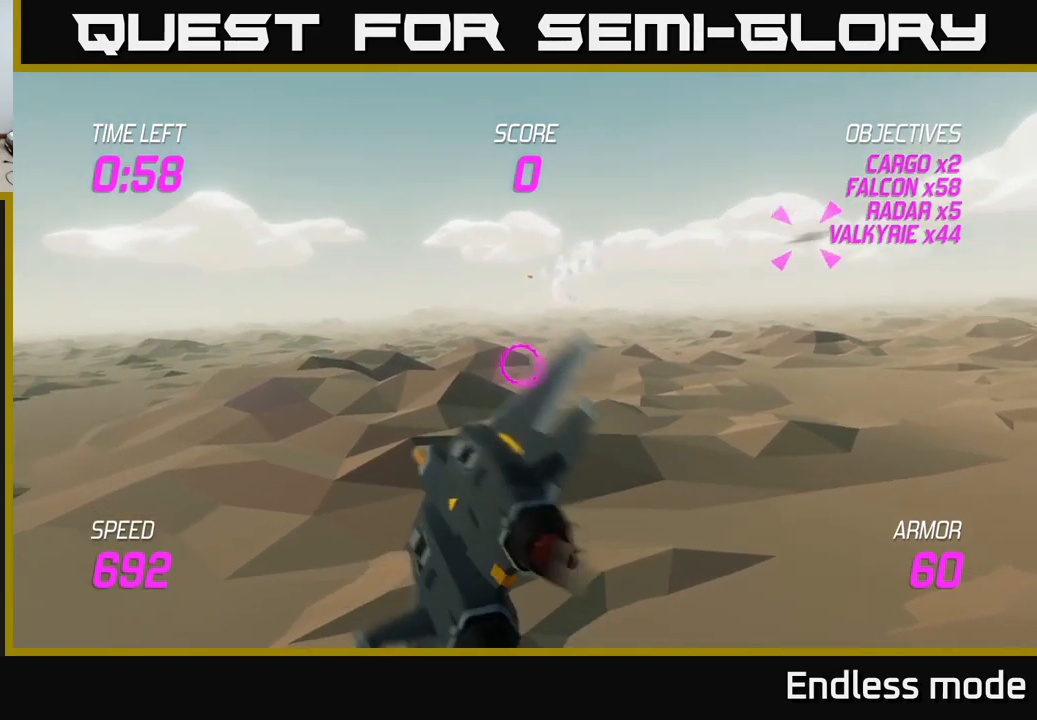
{"buttons": [], "left_stick": "right", "right_stick": "center", "events": []}
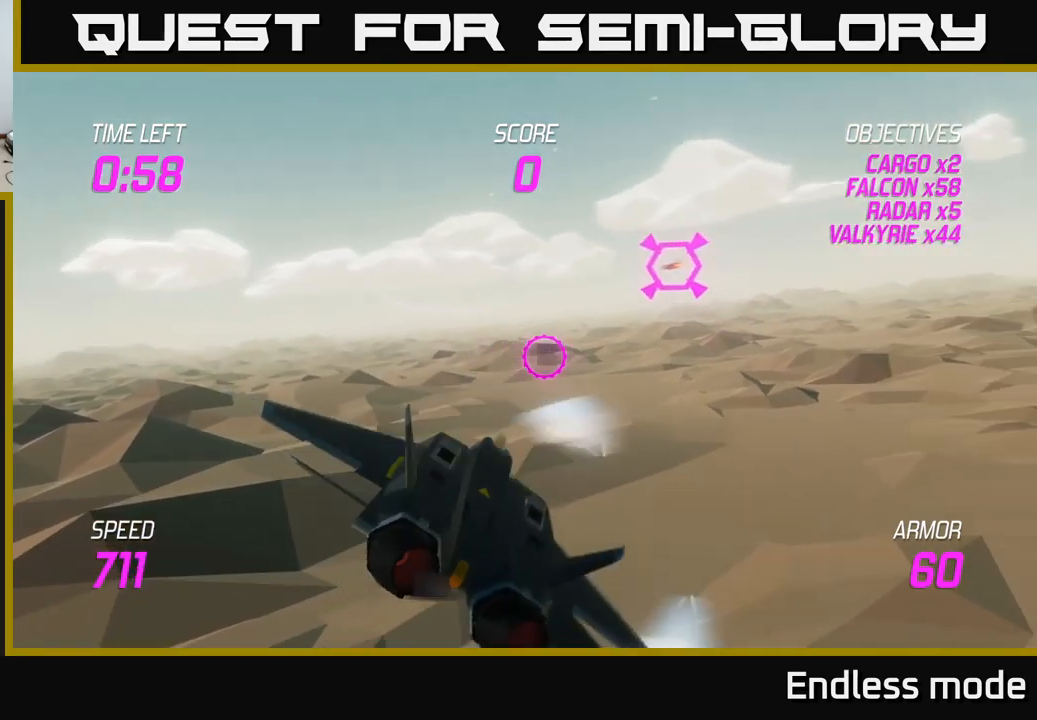
{"buttons": [], "left_stick": "up-left", "right_stick": "center", "events": [[200, "left_stick", "up-left"]]}
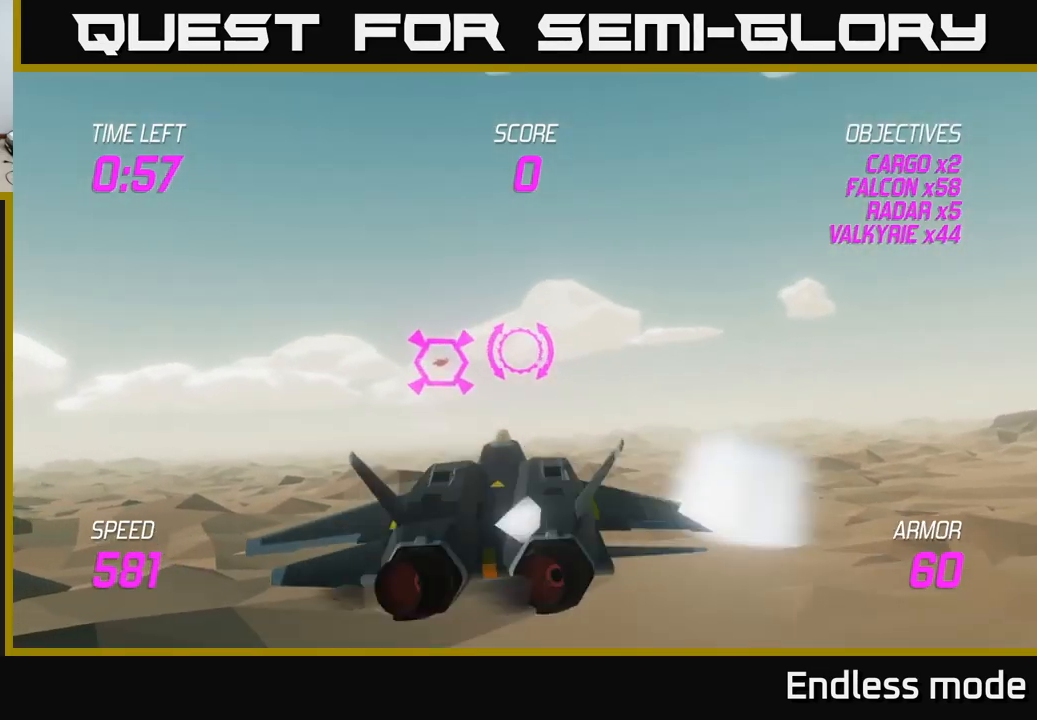
{"buttons": [], "left_stick": "left", "right_stick": "center", "events": [[83, "left_stick", "down-left"], [133, "R2", "down"], [167, "left_stick", "center"], [217, "R2", "up"], [317, "R2", "down"], [350, "left_stick", "left"], [433, "R2", "up"]]}
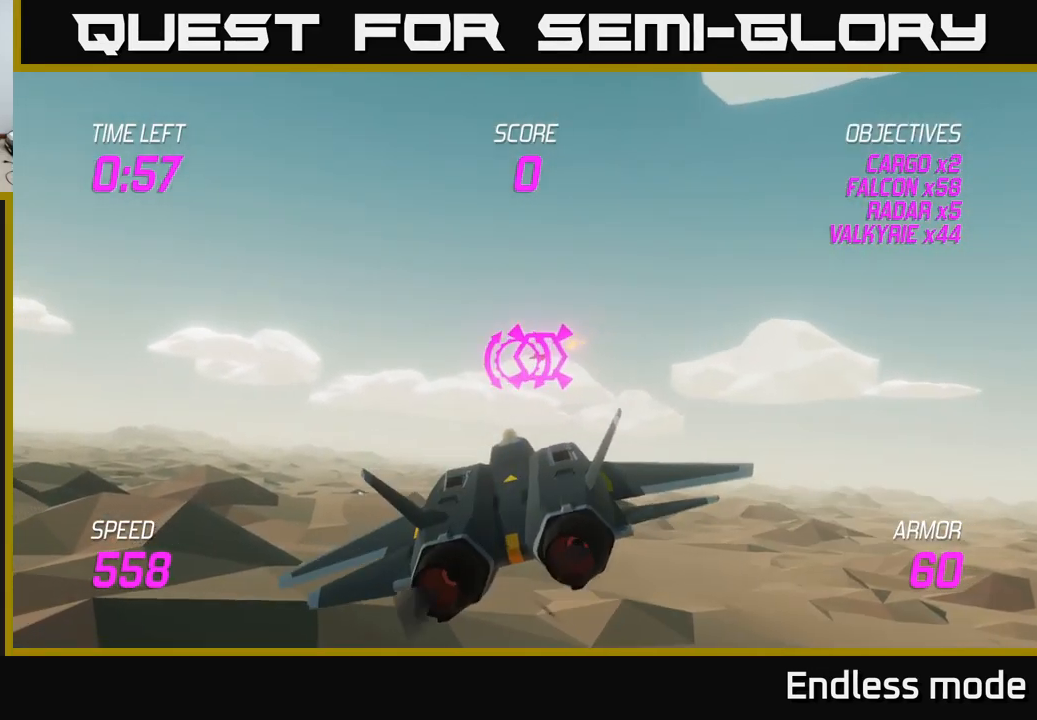
{"buttons": ["R2"], "left_stick": "center", "right_stick": "center", "events": [[17, "R2", "down"], [33, "left_stick", "center"], [117, "R2", "up"], [183, "left_stick", "left"], [217, "R2", "down"], [317, "left_stick", "center"], [333, "R2", "up"], [417, "R2", "down"]]}
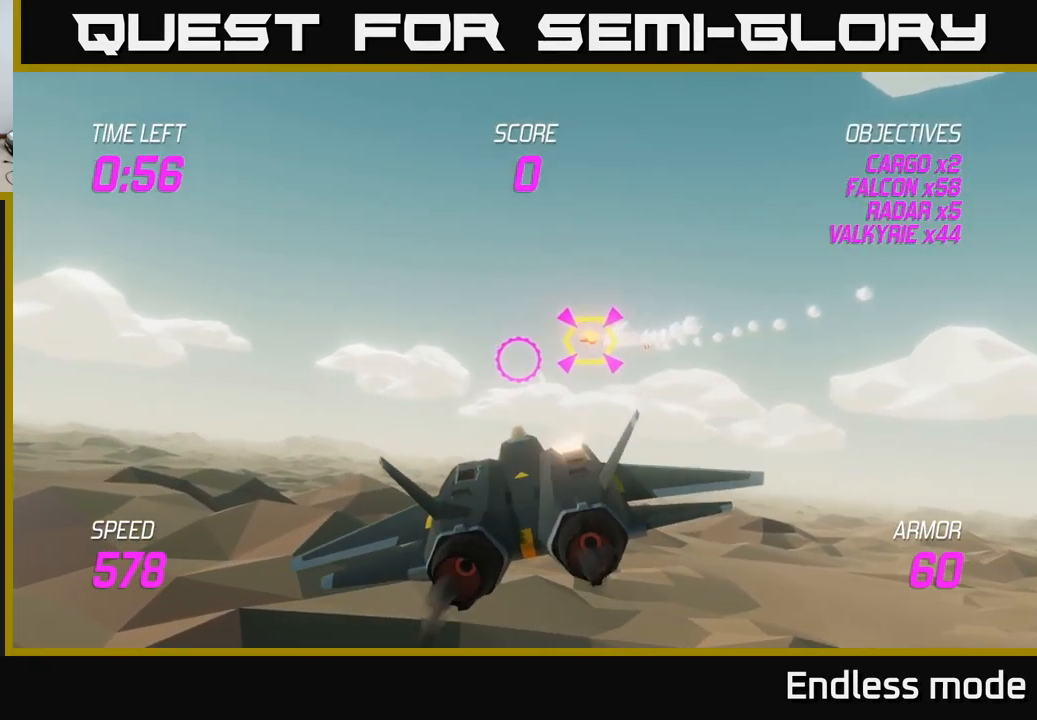
{"buttons": [], "left_stick": "right", "right_stick": "center", "events": [[33, "R2", "up"], [50, "left_stick", "up"], [183, "left_stick", "down-right"], [383, "left_stick", "right"]]}
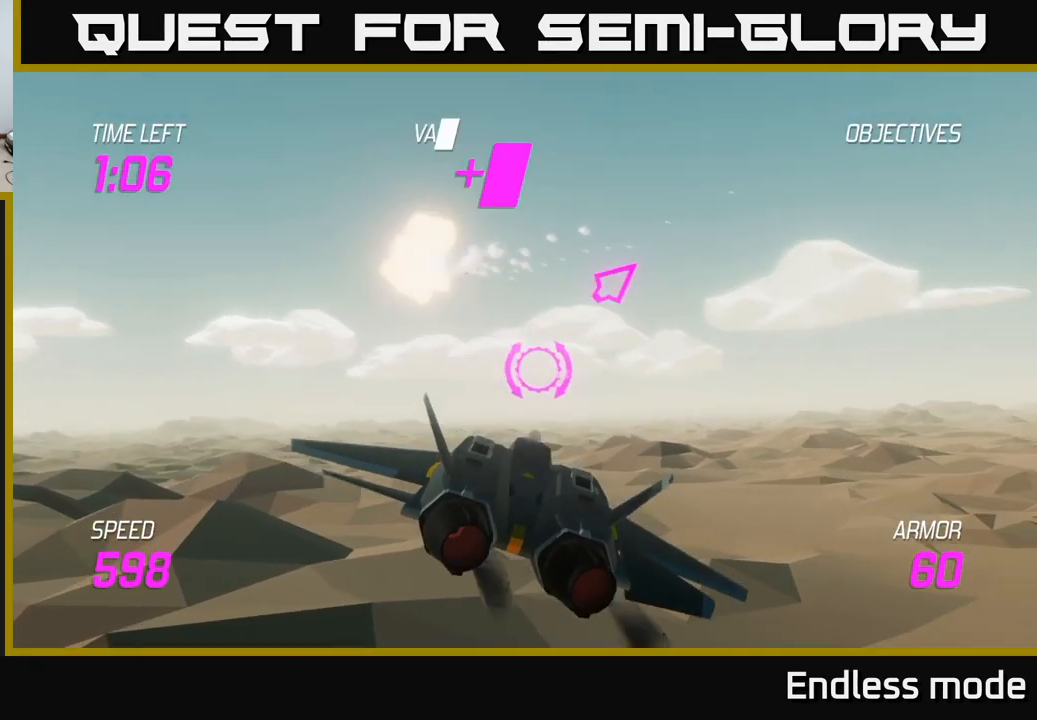
{"buttons": [], "left_stick": "right", "right_stick": "center", "events": [[150, "L2", "down"], [300, "L2", "up"]]}
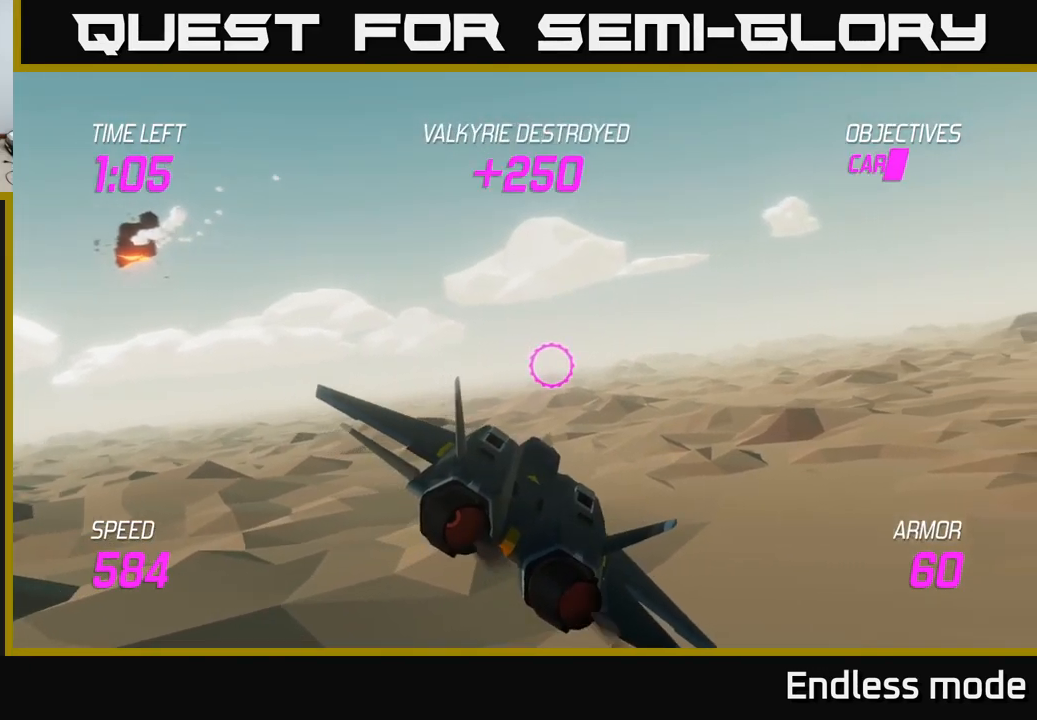
{"buttons": [], "left_stick": "right", "right_stick": "center", "events": []}
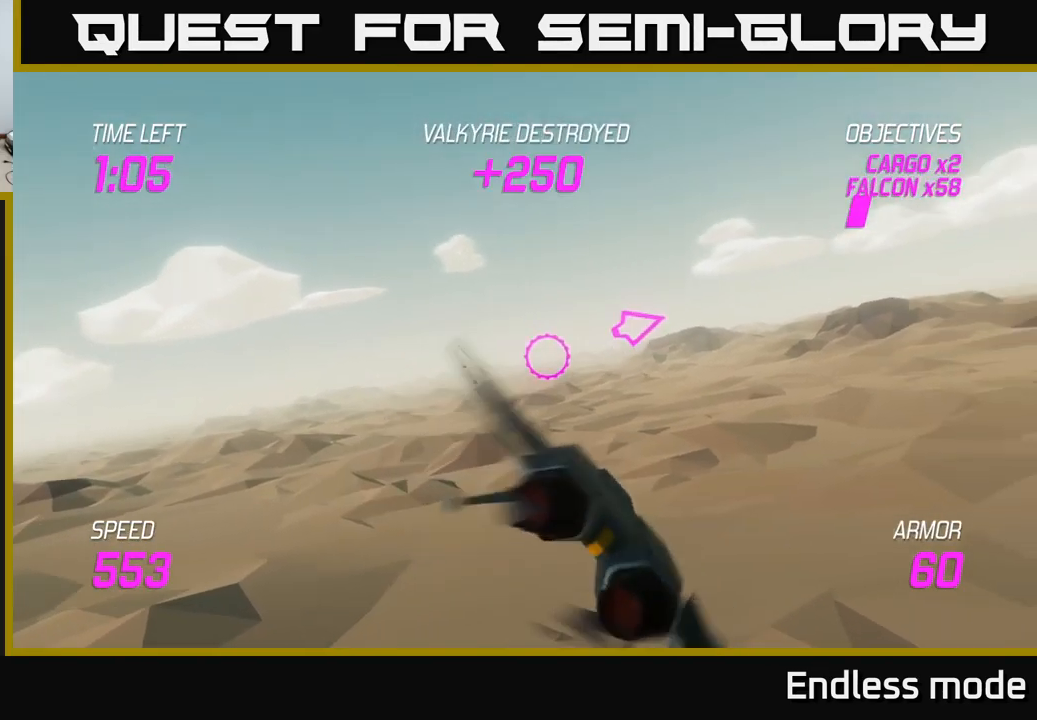
{"buttons": ["L2"], "left_stick": "left", "right_stick": "center", "events": [[250, "L2", "down"], [433, "left_stick", "left"]]}
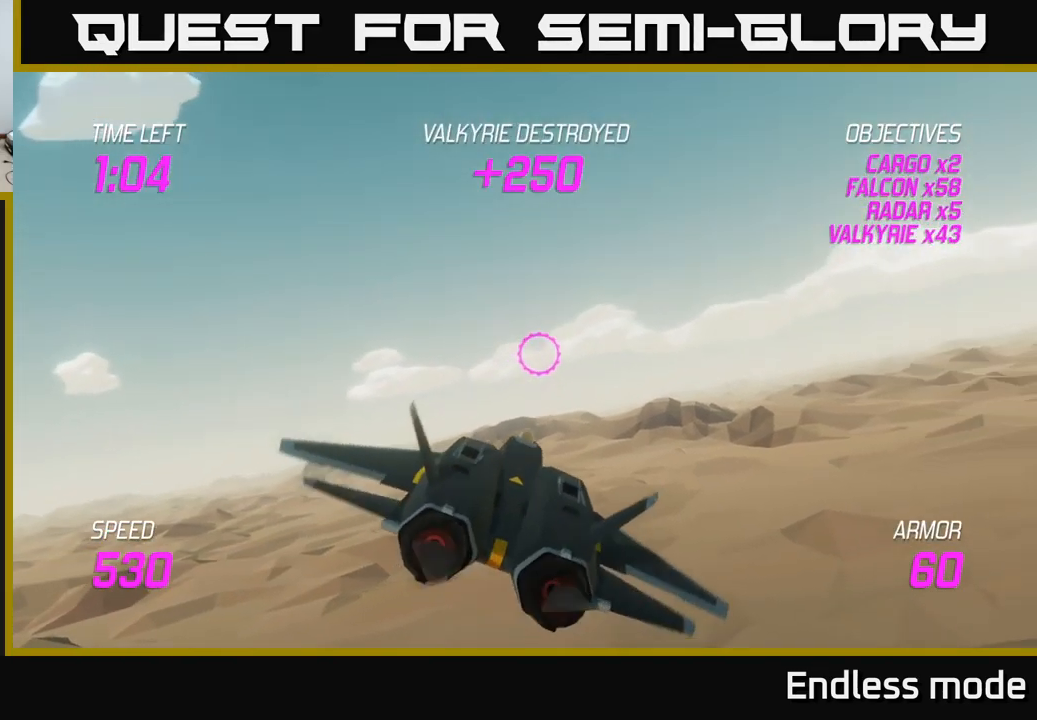
{"buttons": [], "left_stick": "left", "right_stick": "center", "events": [[33, "L2", "up"]]}
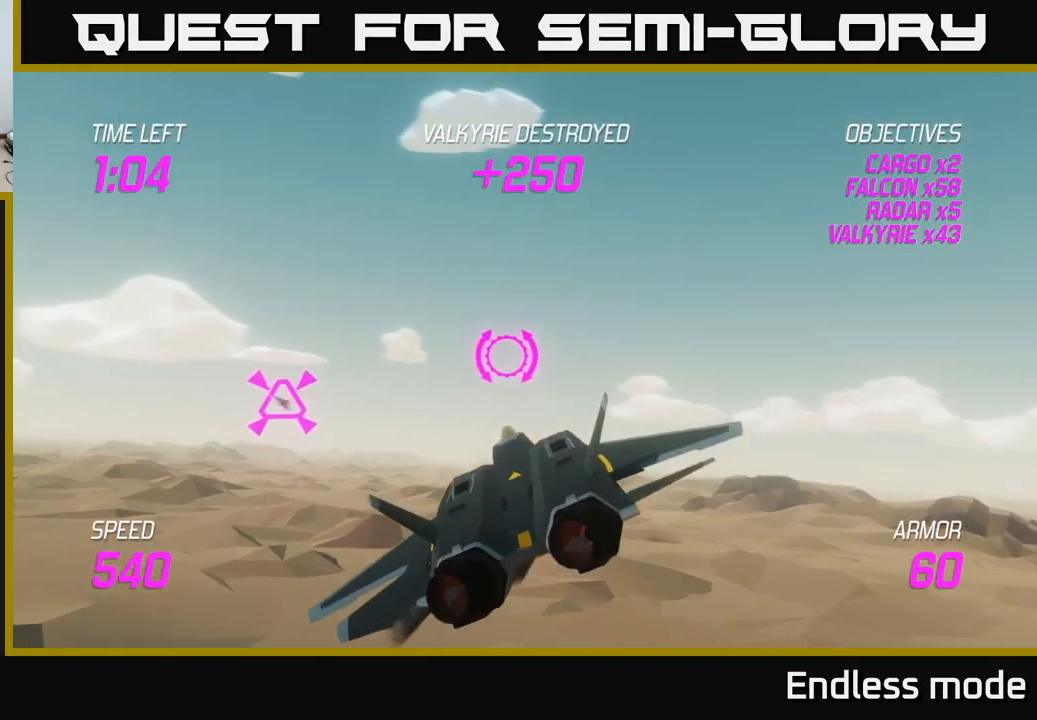
{"buttons": [], "left_stick": "right", "right_stick": "center", "events": [[167, "left_stick", "down"], [200, "R2", "down"], [250, "left_stick", "right"], [299, "R2", "up"], [349, "R2", "down"], [433, "R2", "up"]]}
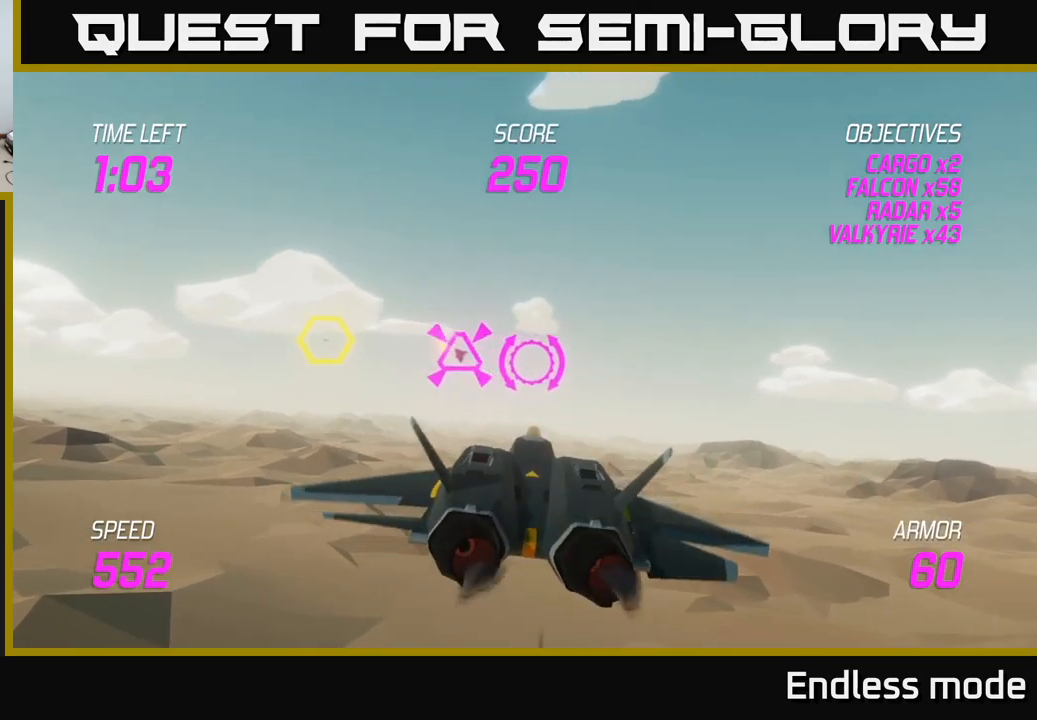
{"buttons": [], "left_stick": "left", "right_stick": "center", "events": [[83, "left_stick", "down"], [233, "left_stick", "left"]]}
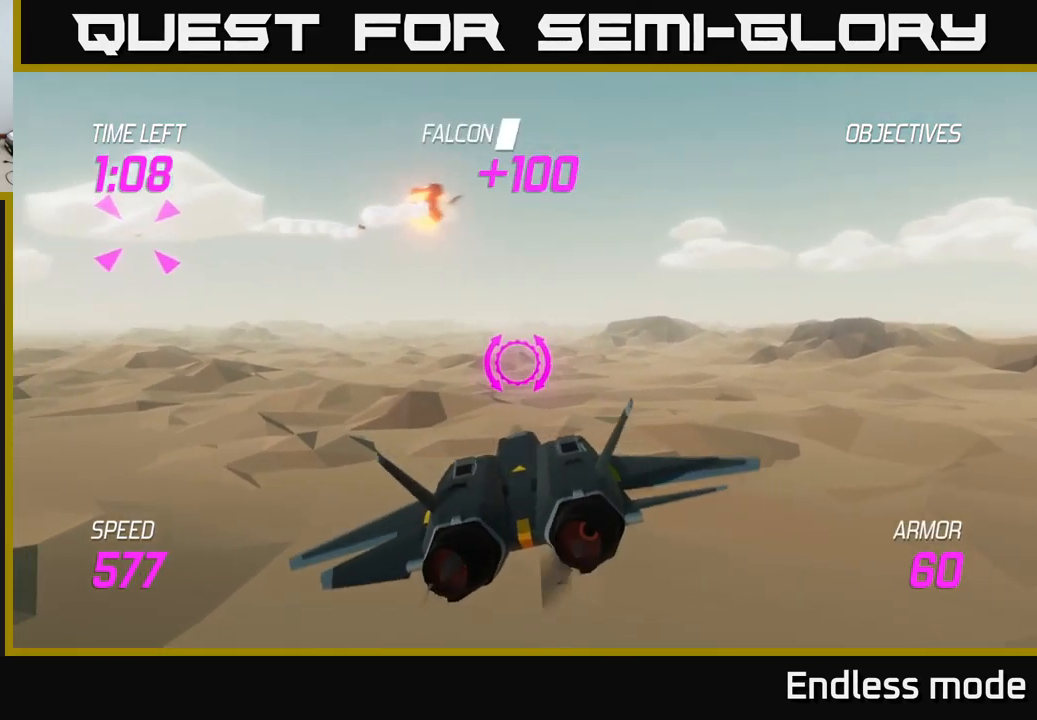
{"buttons": [], "left_stick": "center", "right_stick": "center", "events": [[183, "left_stick", "up-left"], [383, "R2", "down"], [483, "R2", "up"], [483, "left_stick", "center"]]}
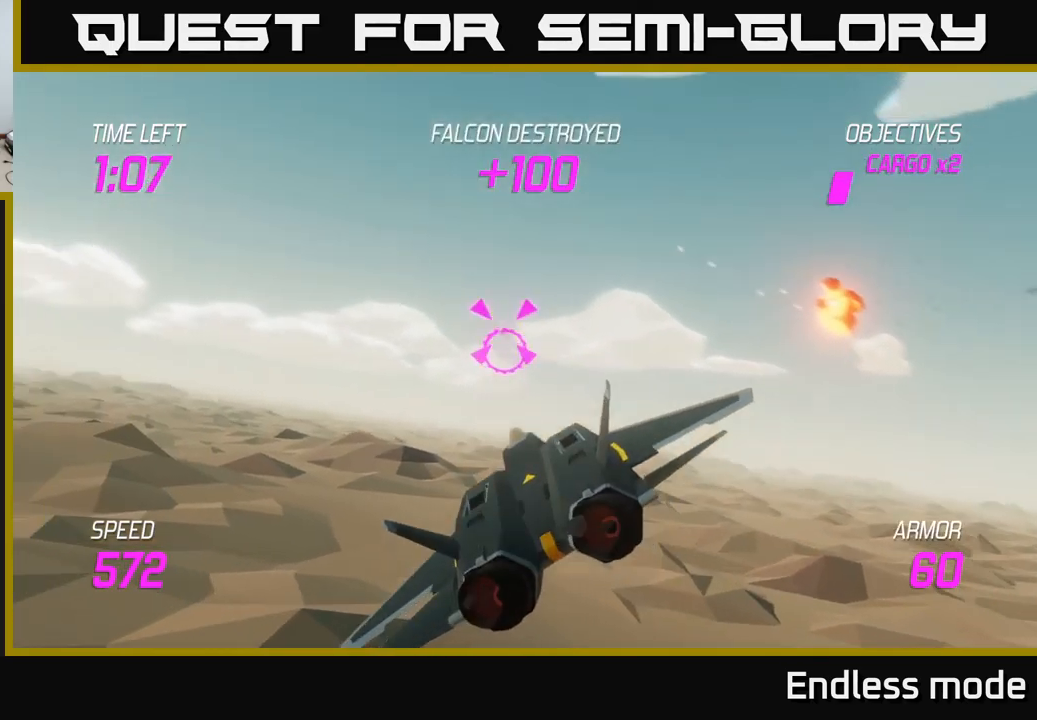
{"buttons": ["R2"], "left_stick": "left", "right_stick": "center", "events": [[50, "R2", "down"], [150, "left_stick", "left"], [200, "R2", "up"], [283, "R2", "down"], [283, "left_stick", "center"], [383, "R2", "up"], [383, "left_stick", "left"], [483, "R2", "down"]]}
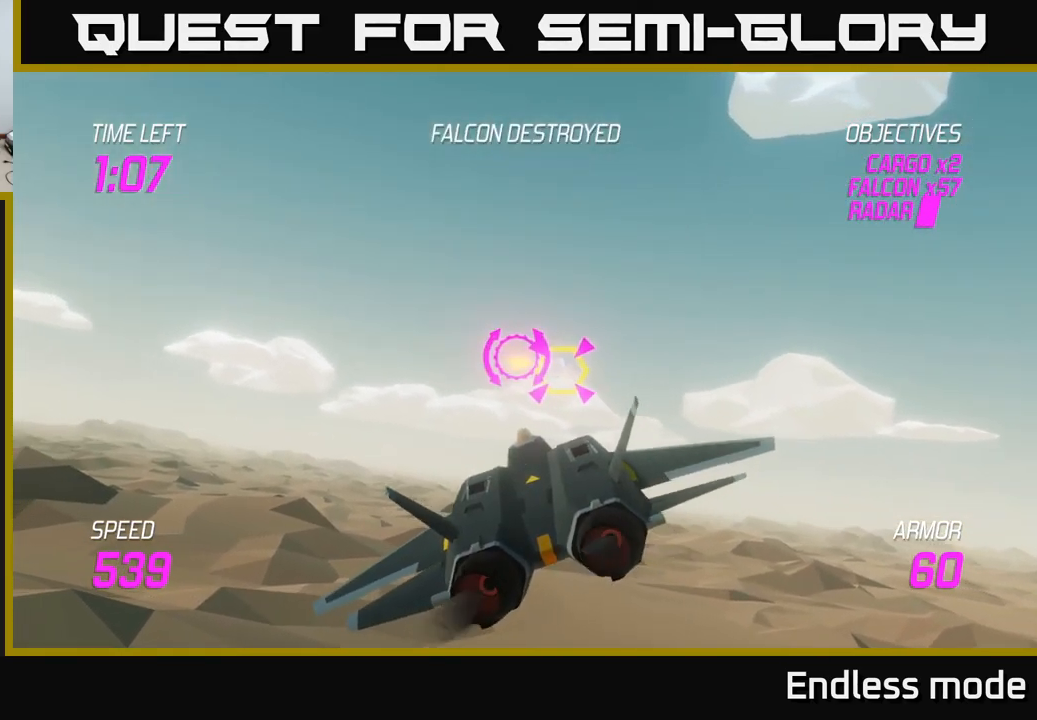
{"buttons": [], "left_stick": "left", "right_stick": "center", "events": [[33, "left_stick", "center"], [100, "R2", "up"], [167, "left_stick", "left"], [183, "R2", "down"], [283, "R2", "up"], [317, "left_stick", "center"], [350, "R2", "down"], [400, "left_stick", "left"], [467, "R2", "up"]]}
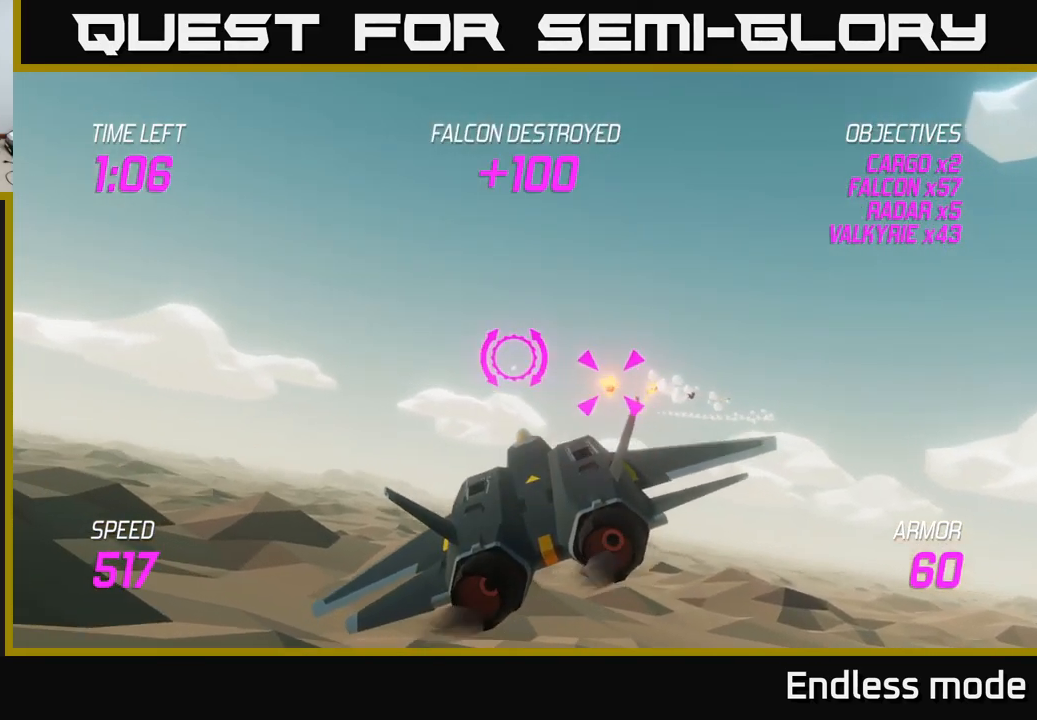
{"buttons": [], "left_stick": "right", "right_stick": "center", "events": [[33, "L2", "down"], [50, "left_stick", "right"], [133, "L2", "up"], [200, "L2", "down"], [283, "L2", "up"]]}
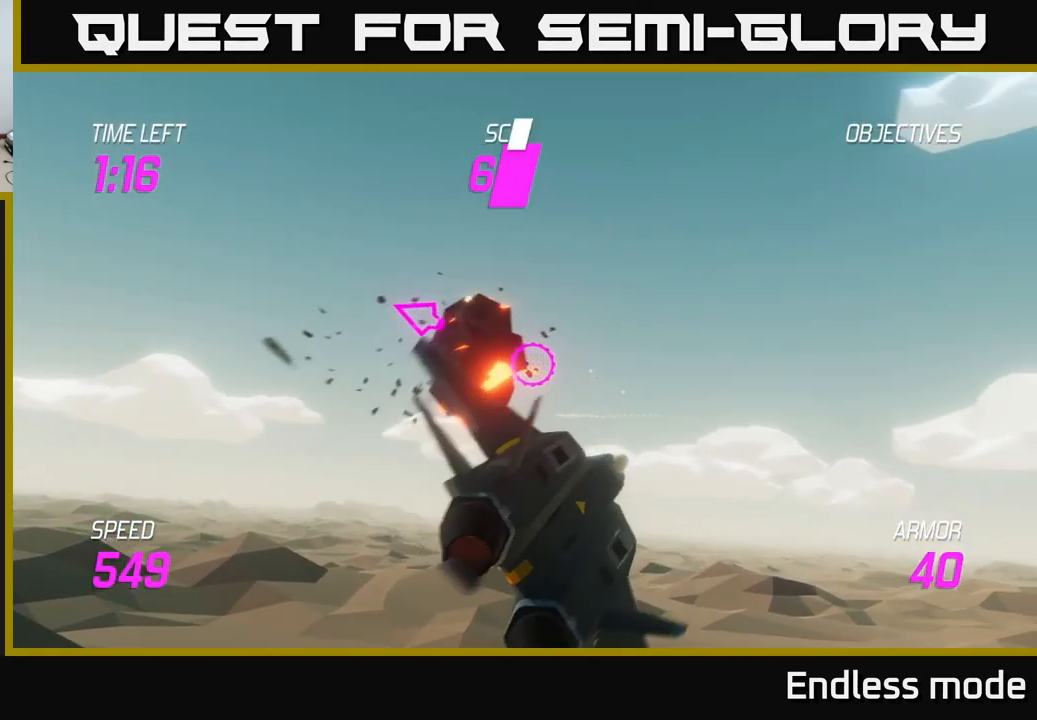
{"buttons": ["L2"], "left_stick": "left", "right_stick": "center", "events": [[200, "left_stick", "down"], [300, "left_stick", "left"], [467, "L2", "down"]]}